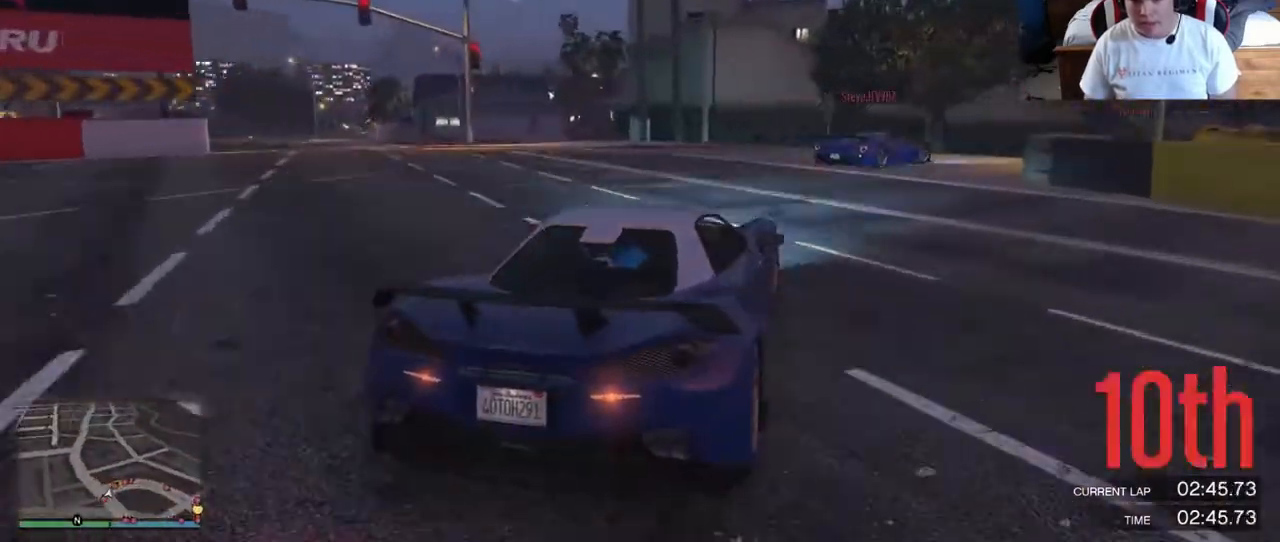
Gameplay with a controller (Xbox layout); each line is a JSON object with the inputs held at the frame after it (dt_ms = milliseconds from this image to that frame). "events" lists button and stick changes between this image and that frame as [ms after this image, input, new state], when the widget could be followed in between. Not read: L3 R3.
{"dt_ms": 500, "buttons": ["R2"], "left_stick": "right", "right_stick": "center", "events": [[117, "R2", "down"], [367, "R2", "up"], [467, "R2", "down"]]}
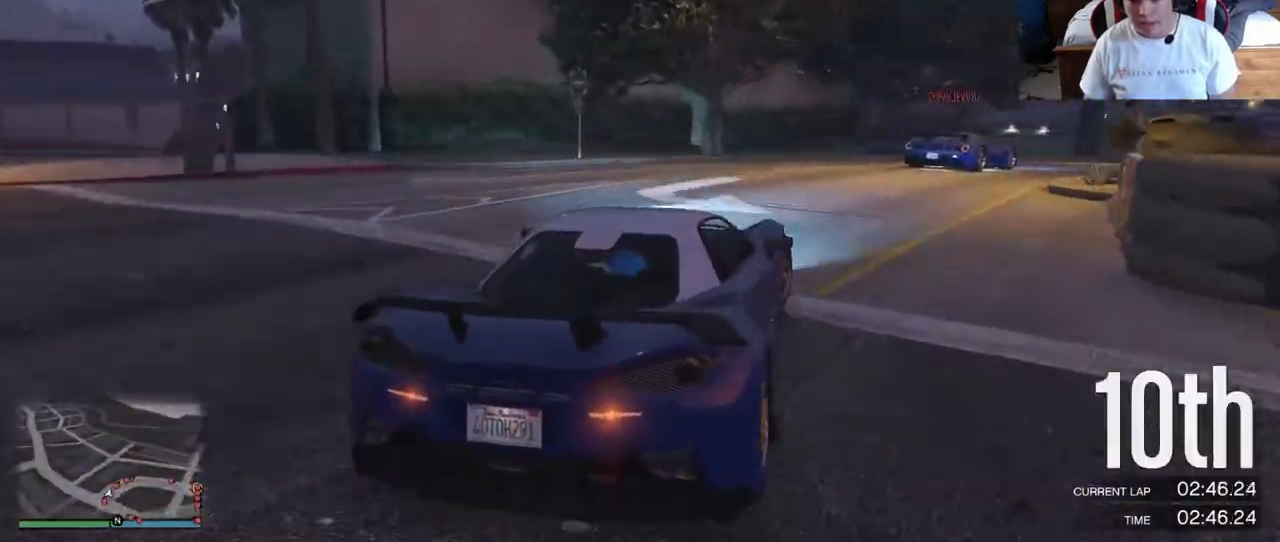
{"dt_ms": 500, "buttons": ["R2"], "left_stick": "right", "right_stick": "center", "events": []}
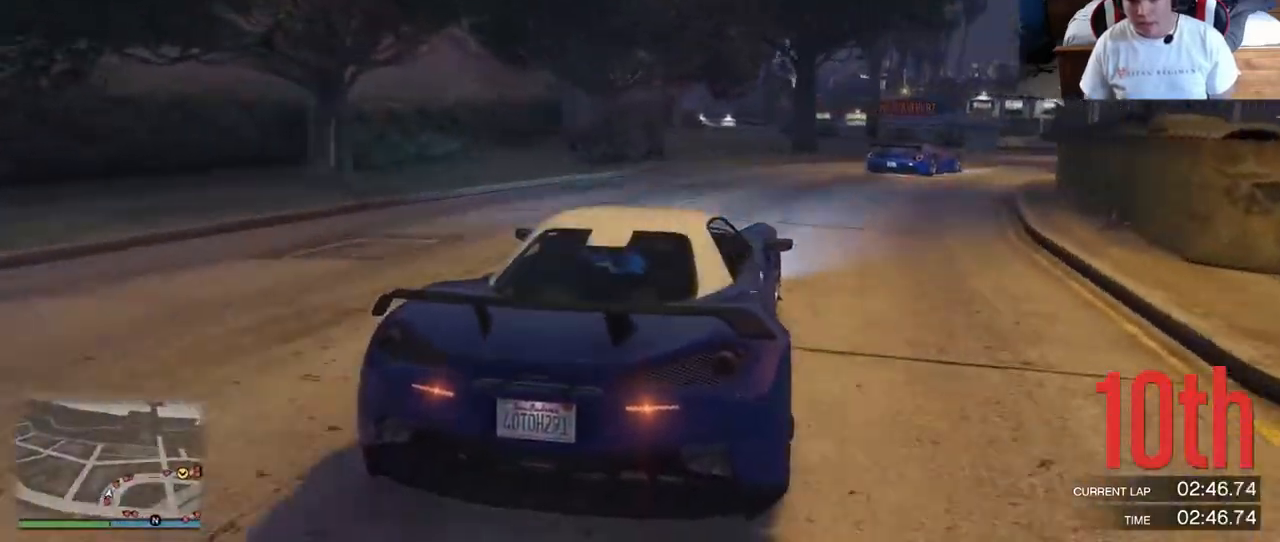
{"dt_ms": 500, "buttons": ["R2"], "left_stick": "right", "right_stick": "center", "events": []}
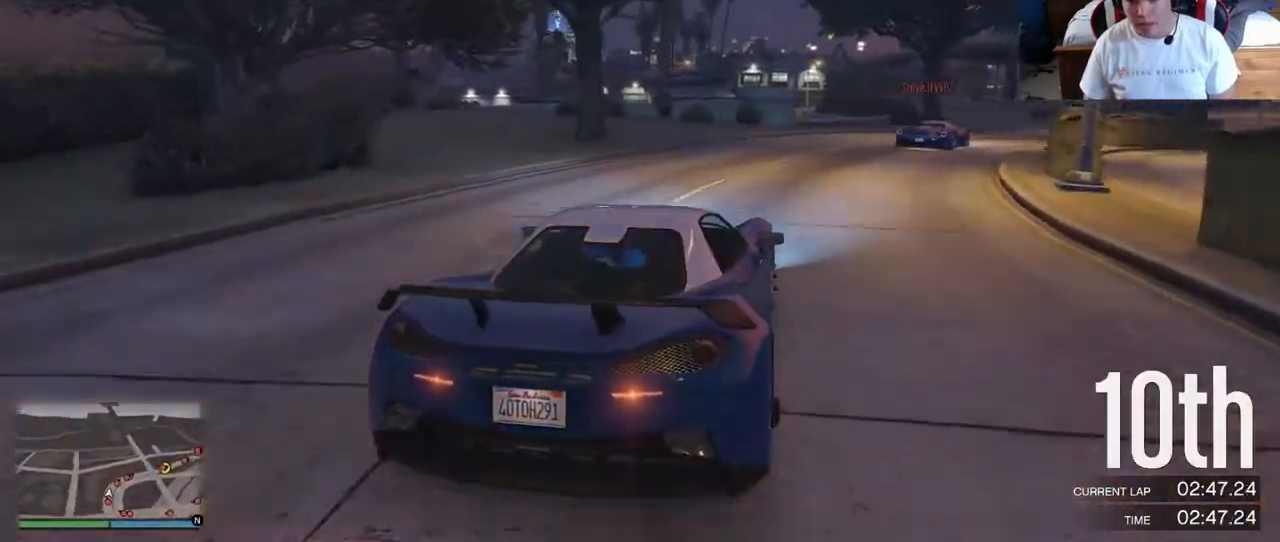
{"dt_ms": 500, "buttons": ["R2"], "left_stick": "right", "right_stick": "center", "events": []}
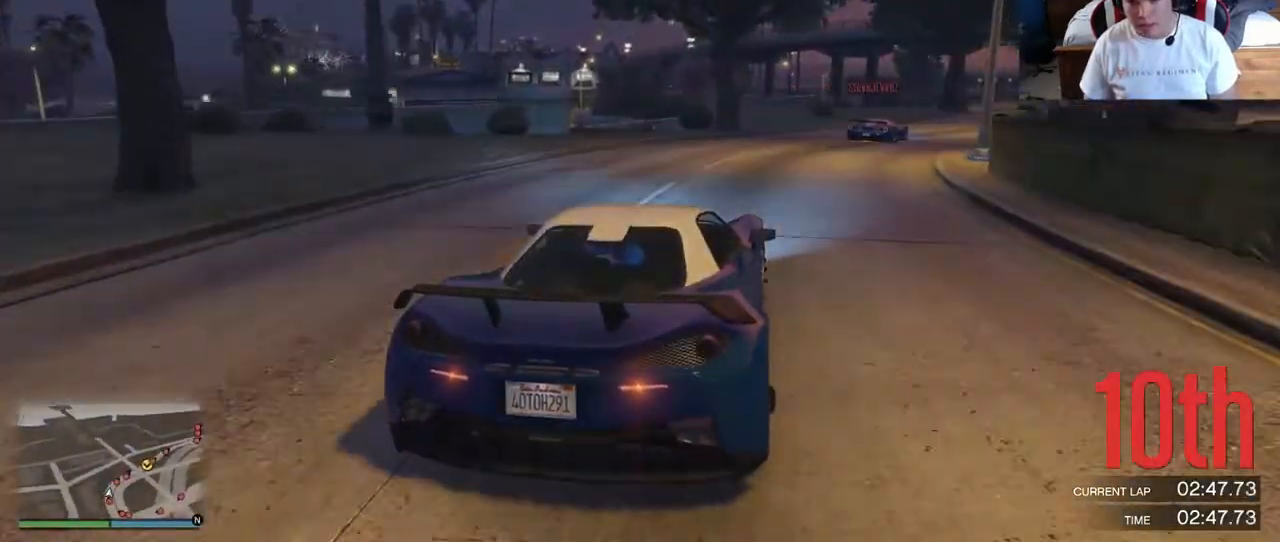
{"dt_ms": 500, "buttons": ["R2"], "left_stick": "right", "right_stick": "center", "events": [[383, "left_stick", "center"], [483, "left_stick", "right"]]}
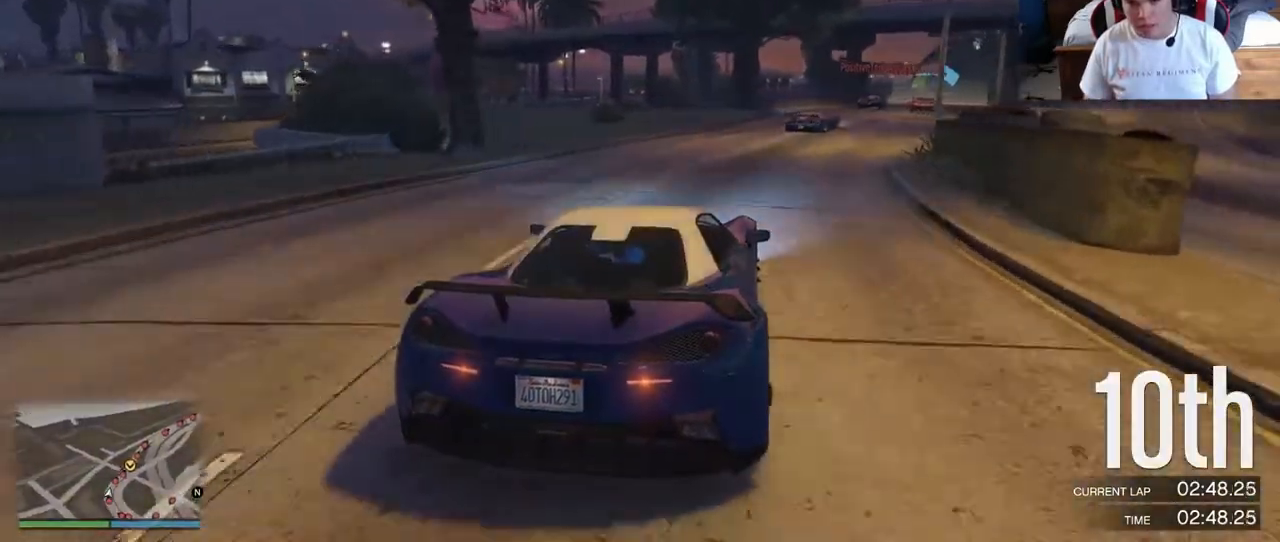
{"dt_ms": 500, "buttons": ["R2"], "left_stick": "center", "right_stick": "center", "events": [[150, "left_stick", "center"]]}
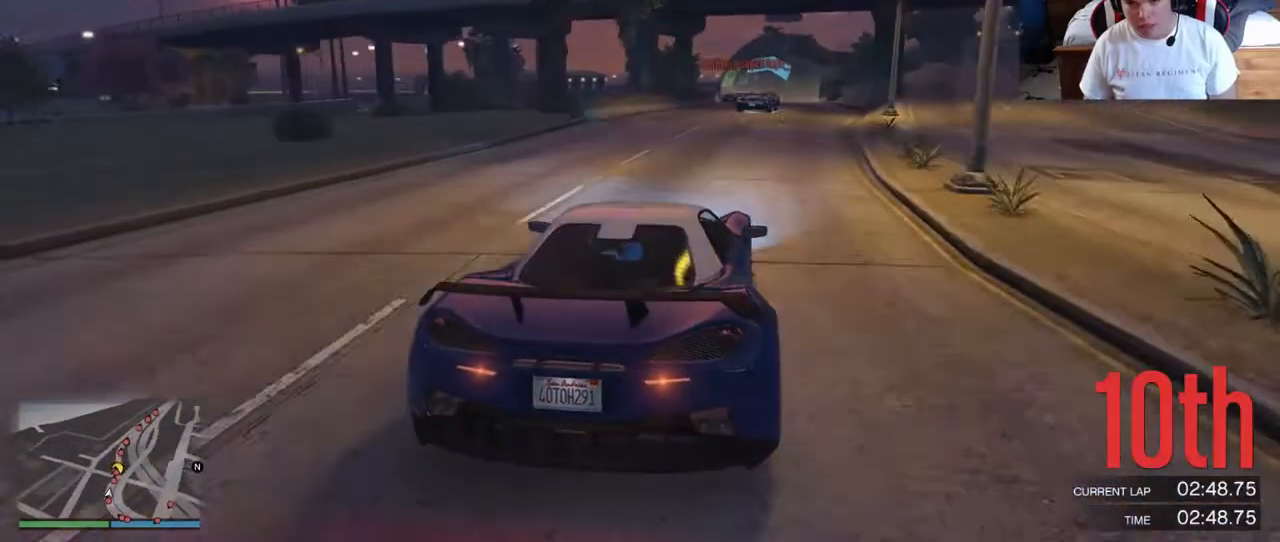
{"dt_ms": 1000, "buttons": ["R2"], "left_stick": "center", "right_stick": "center"}
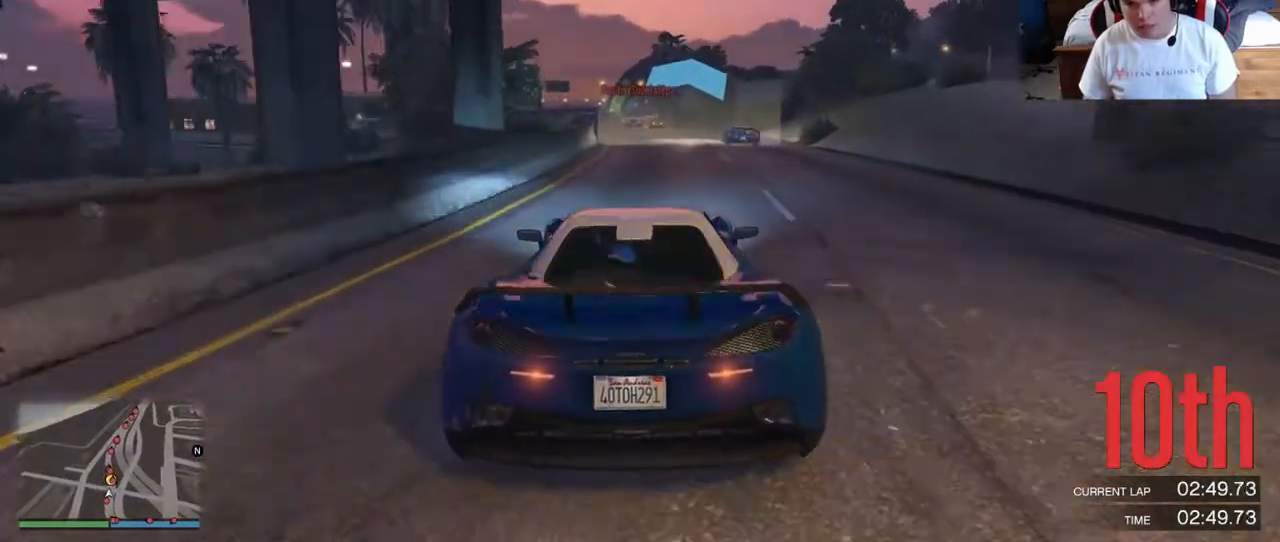
{"dt_ms": 500, "buttons": ["R2"], "left_stick": "center", "right_stick": "center", "events": []}
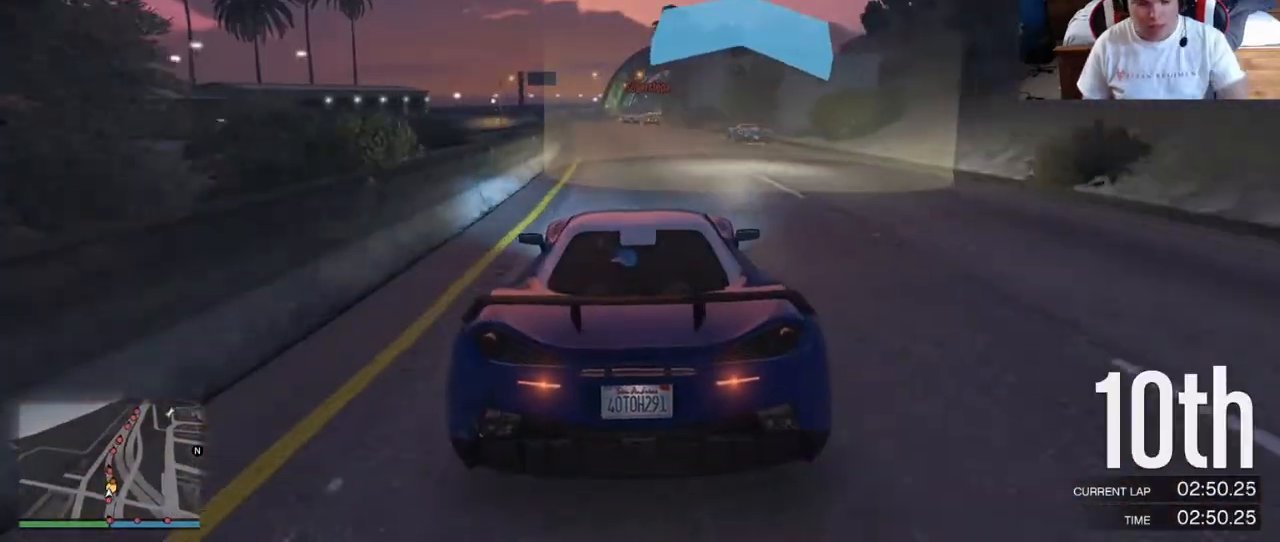
{"dt_ms": 500, "buttons": ["R2"], "left_stick": "center", "right_stick": "center", "events": []}
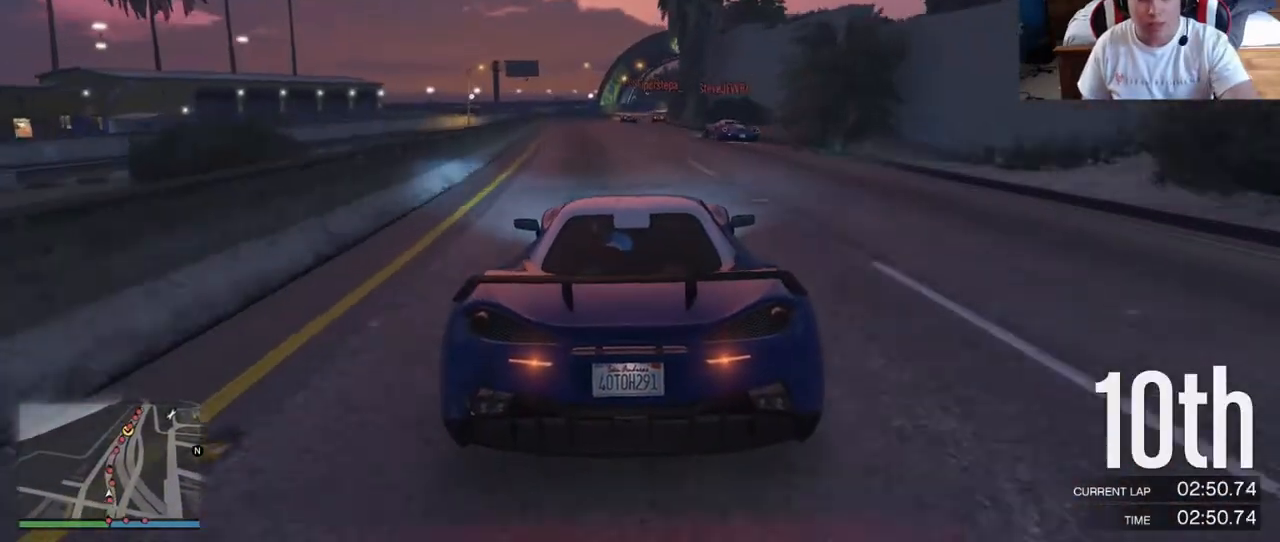
{"dt_ms": 500, "buttons": ["R2"], "left_stick": "center", "right_stick": "center", "events": []}
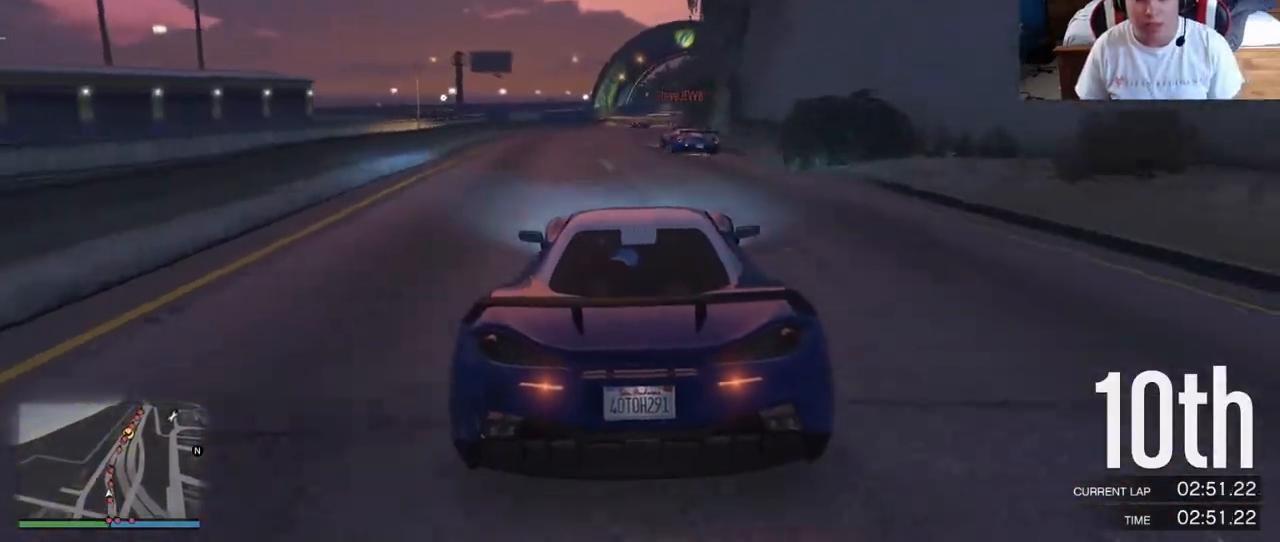
{"dt_ms": 500, "buttons": ["R2"], "left_stick": "center", "right_stick": "center", "events": [[250, "left_stick", "left"], [300, "left_stick", "center"]]}
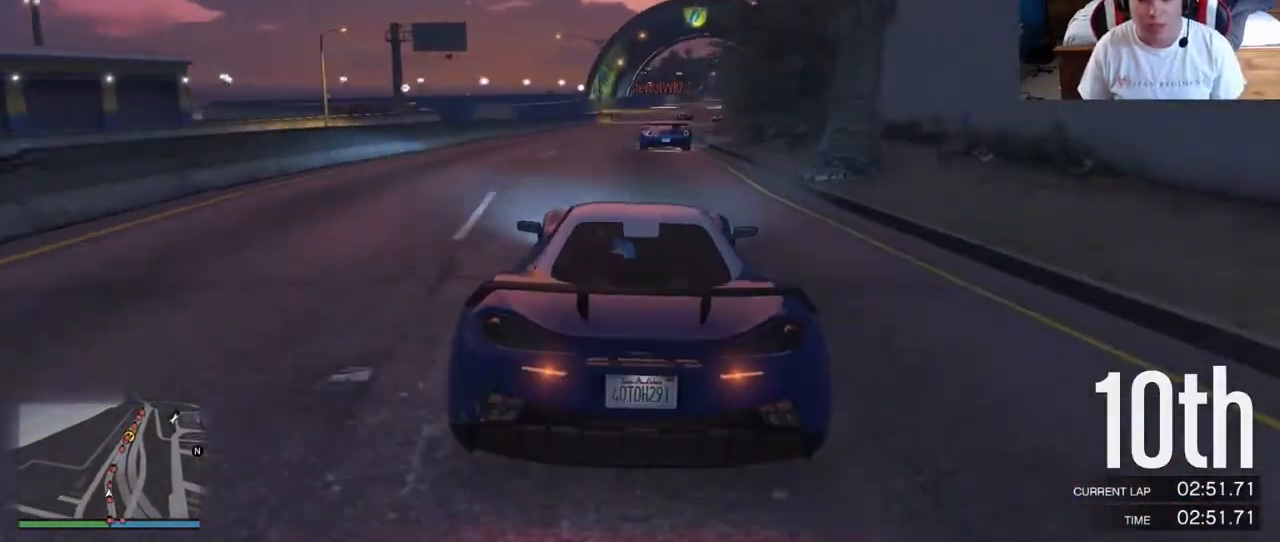
{"dt_ms": 1000, "buttons": ["R2"], "left_stick": "right", "right_stick": "center"}
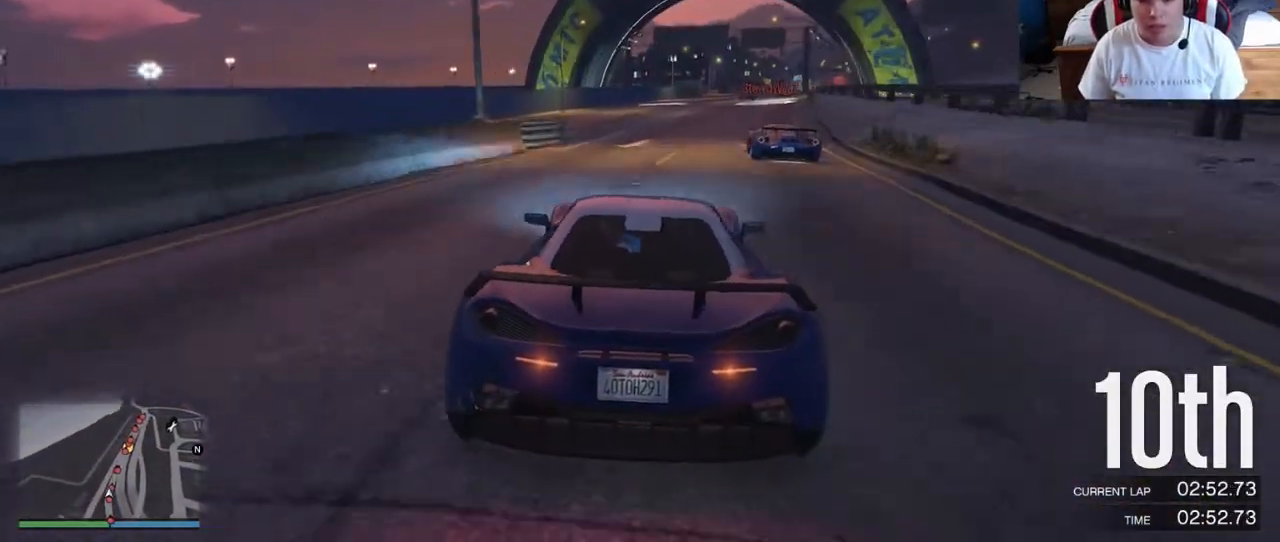
{"dt_ms": 500, "buttons": ["R2"], "left_stick": "right", "right_stick": "down-left", "events": [[17, "left_stick", "center"], [133, "left_stick", "right"], [233, "left_stick", "center"], [400, "right_stick", "down-left"], [500, "left_stick", "right"]]}
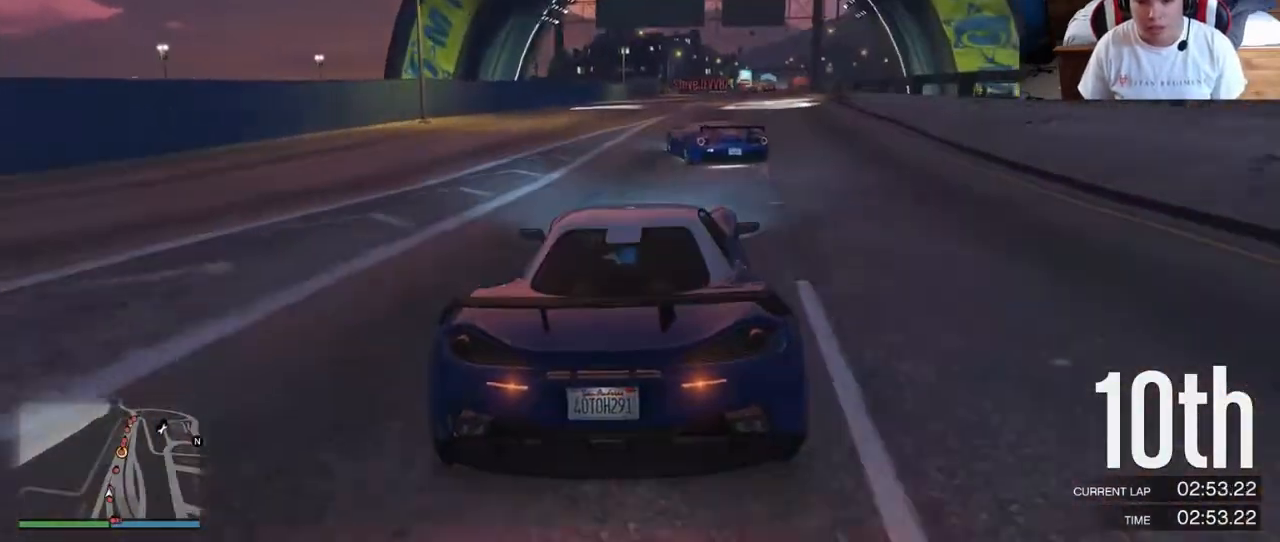
{"dt_ms": 500, "buttons": ["R2"], "left_stick": "center", "right_stick": "center", "events": [[133, "right_stick", "center"], [167, "left_stick", "center"]]}
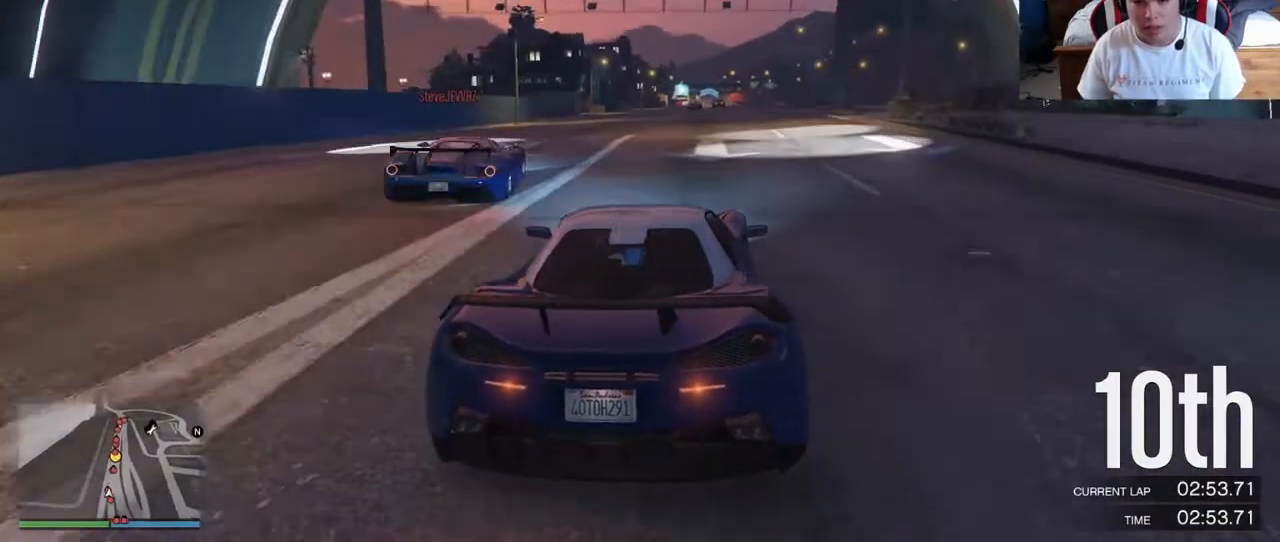
{"dt_ms": 500, "buttons": ["R2"], "left_stick": "center", "right_stick": "center", "events": [[133, "left_stick", "down-right"], [233, "left_stick", "center"]]}
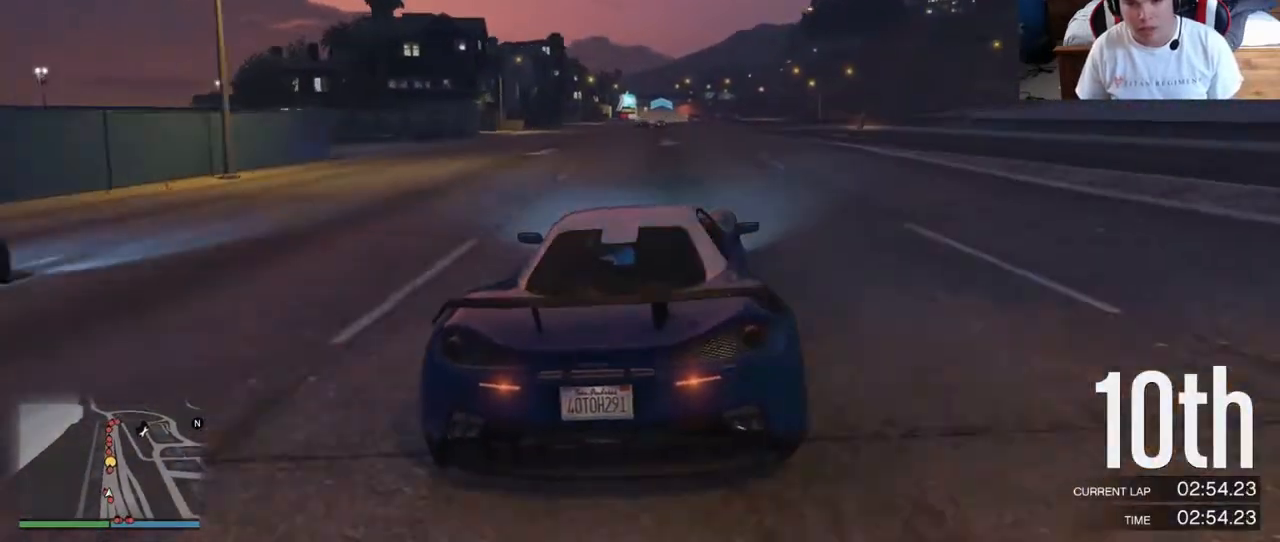
{"dt_ms": 500, "buttons": ["R2"], "left_stick": "center", "right_stick": "center", "events": []}
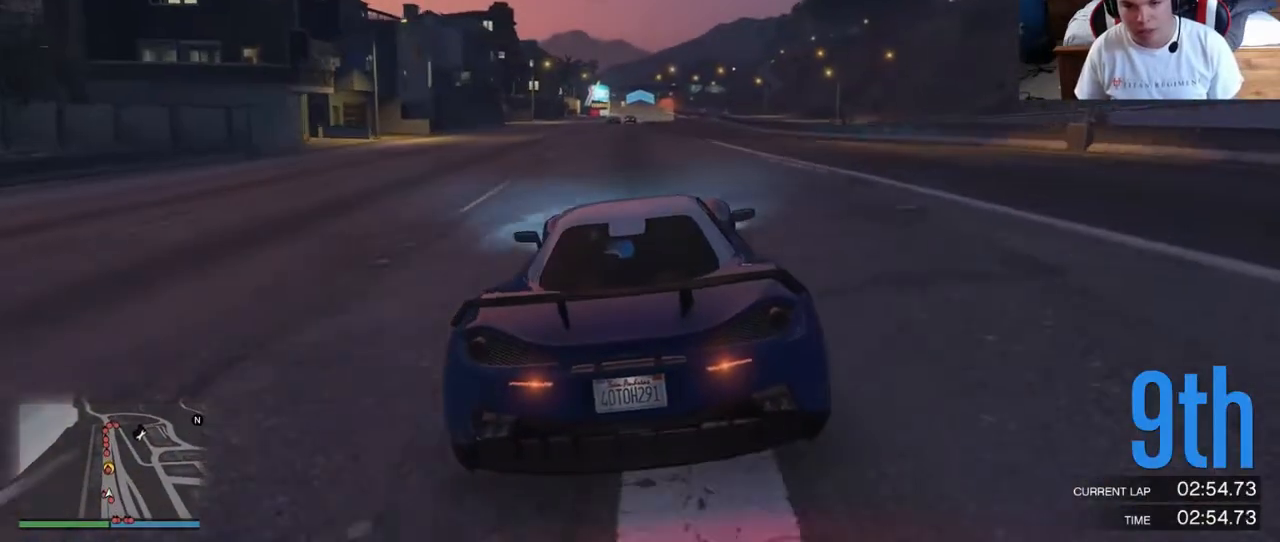
{"dt_ms": 500, "buttons": ["R2"], "left_stick": "center", "right_stick": "center", "events": []}
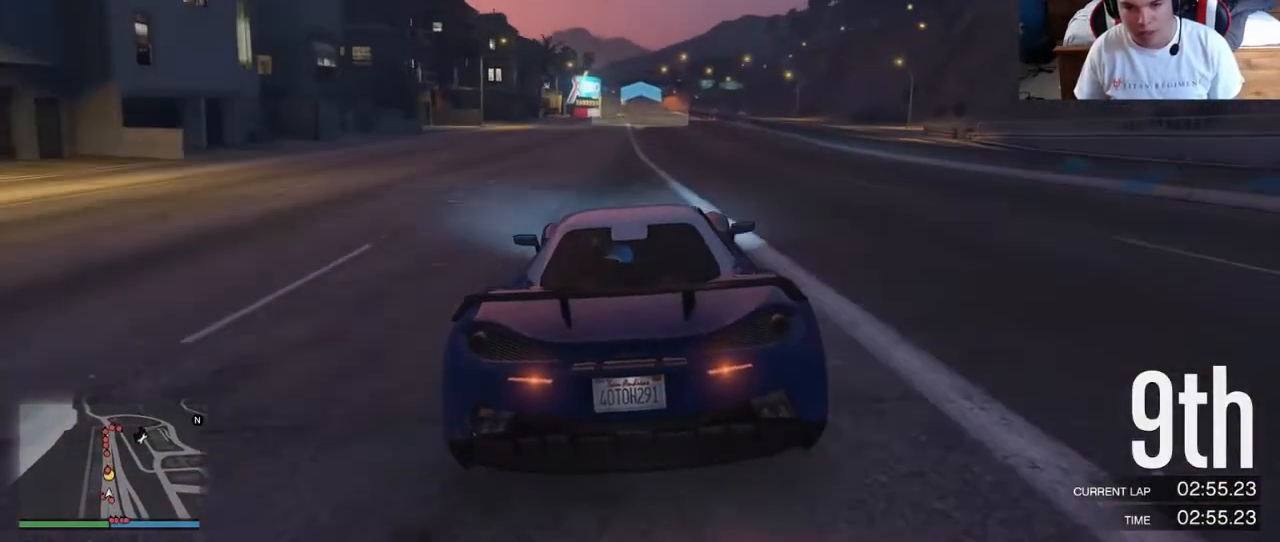
{"dt_ms": 500, "buttons": ["R2"], "left_stick": "center", "right_stick": "center", "events": [[33, "left_stick", "left"], [100, "left_stick", "center"], [267, "left_stick", "left"], [400, "left_stick", "center"]]}
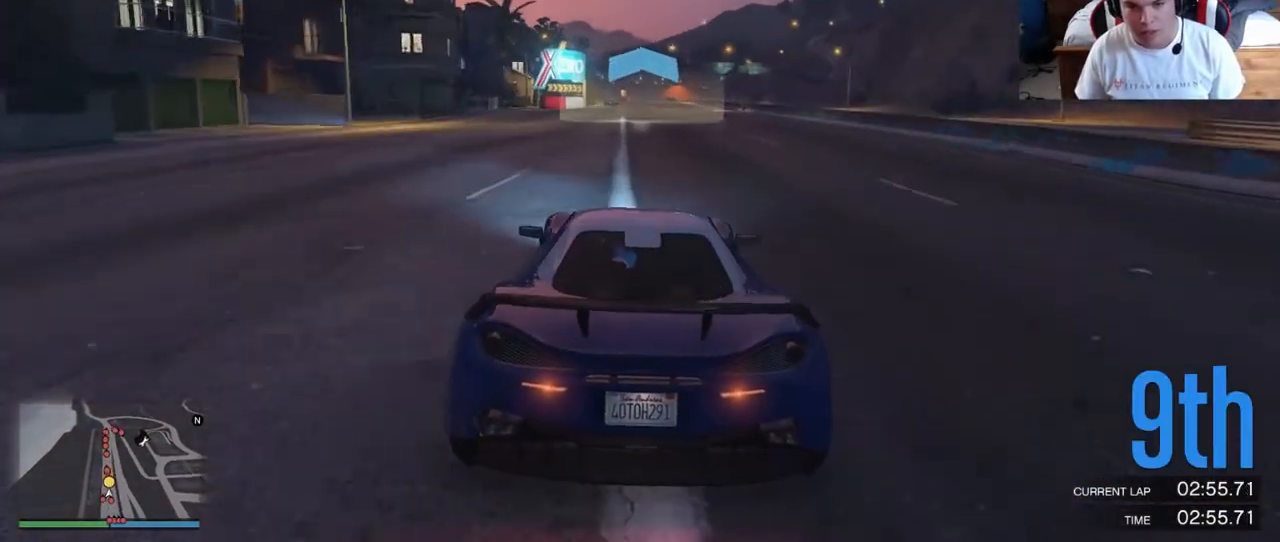
{"dt_ms": 500, "buttons": ["R2"], "left_stick": "center", "right_stick": "center", "events": [[50, "left_stick", "left"], [167, "left_stick", "center"]]}
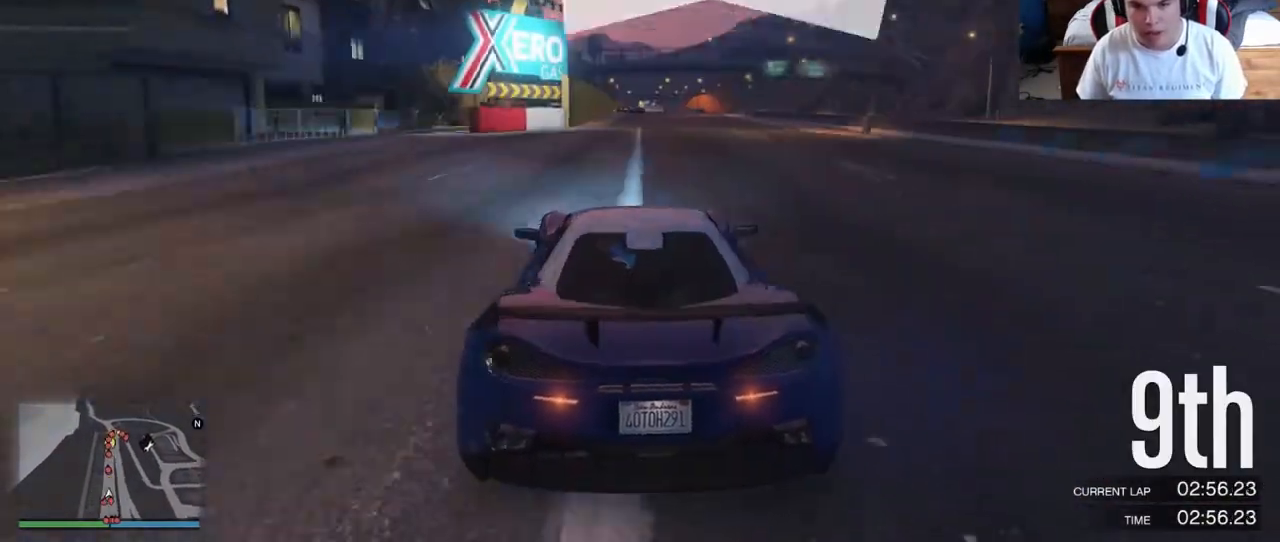
{"dt_ms": 500, "buttons": ["R2"], "left_stick": "center", "right_stick": "center", "events": []}
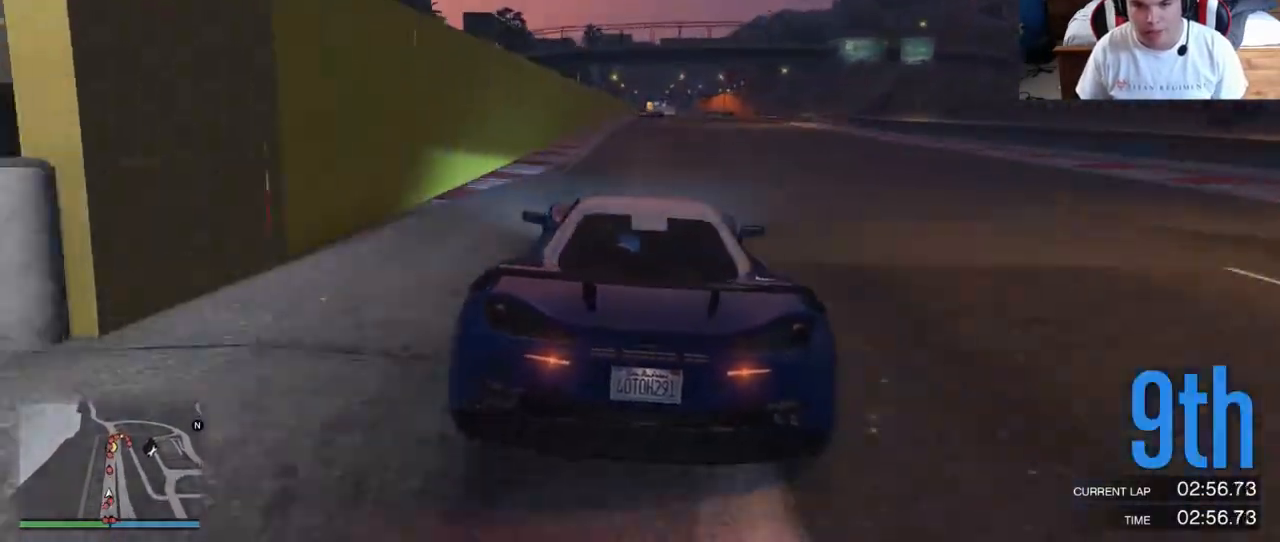
{"dt_ms": 500, "buttons": ["R2"], "left_stick": "center", "right_stick": "center", "events": []}
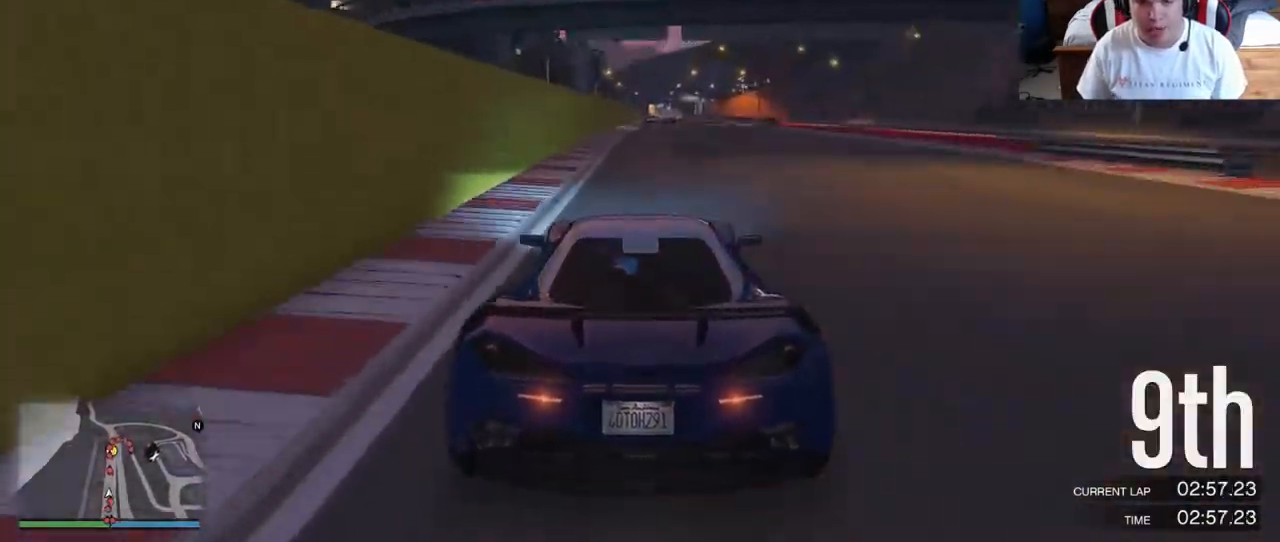
{"dt_ms": 500, "buttons": ["R2"], "left_stick": "center", "right_stick": "center", "events": []}
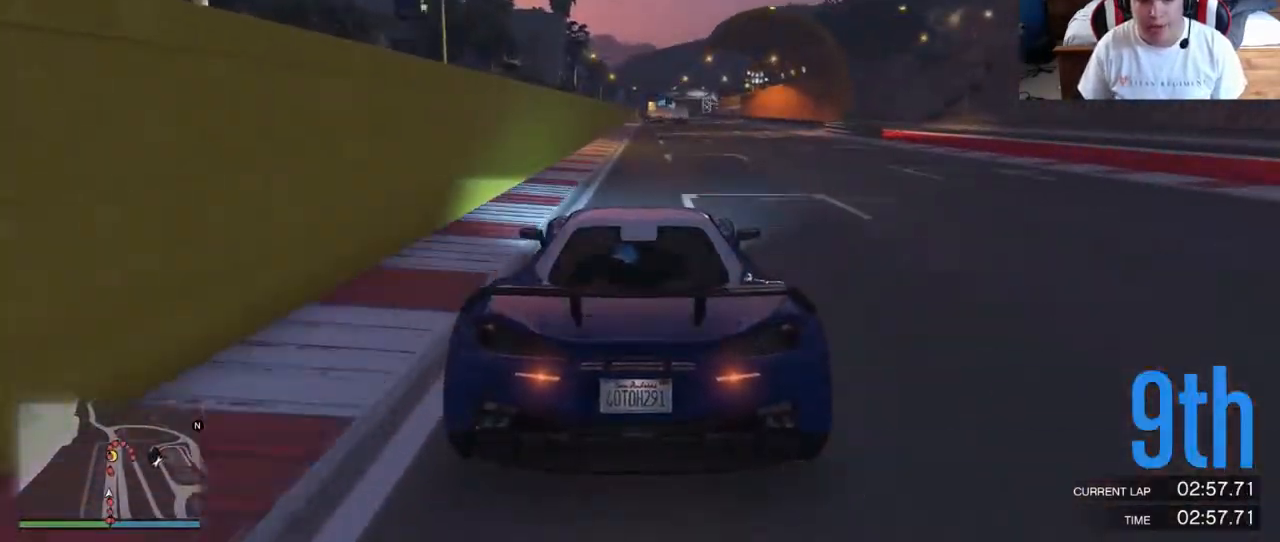
{"dt_ms": 500, "buttons": ["R2"], "left_stick": "right", "right_stick": "center", "events": [[317, "left_stick", "right"]]}
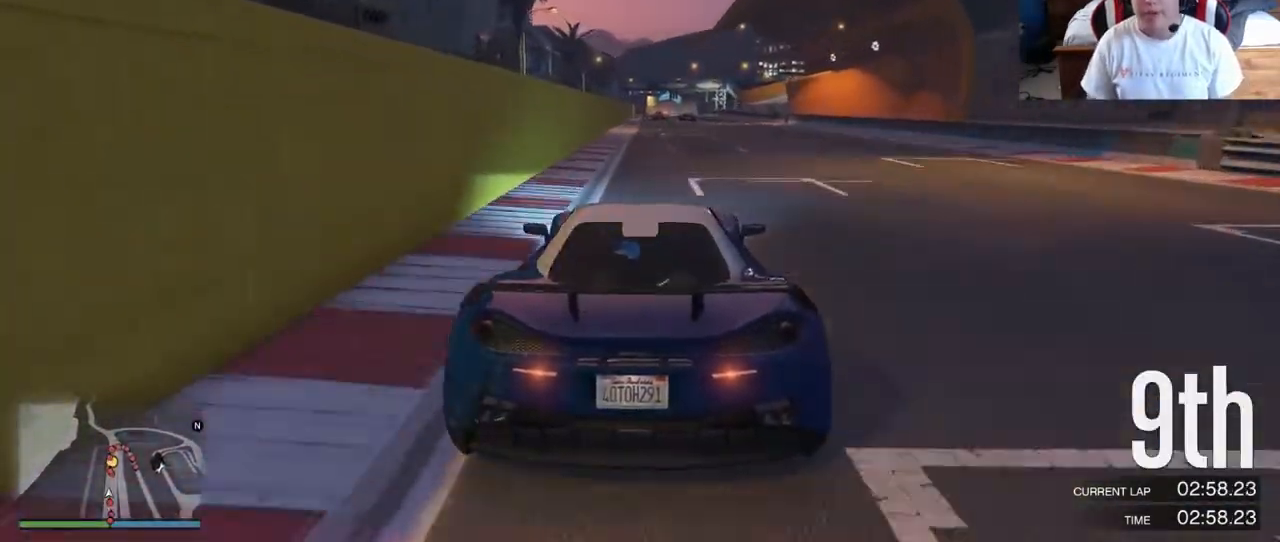
{"dt_ms": 500, "buttons": ["R2"], "left_stick": "center", "right_stick": "center", "events": [[17, "left_stick", "center"], [333, "left_stick", "left"], [433, "left_stick", "center"]]}
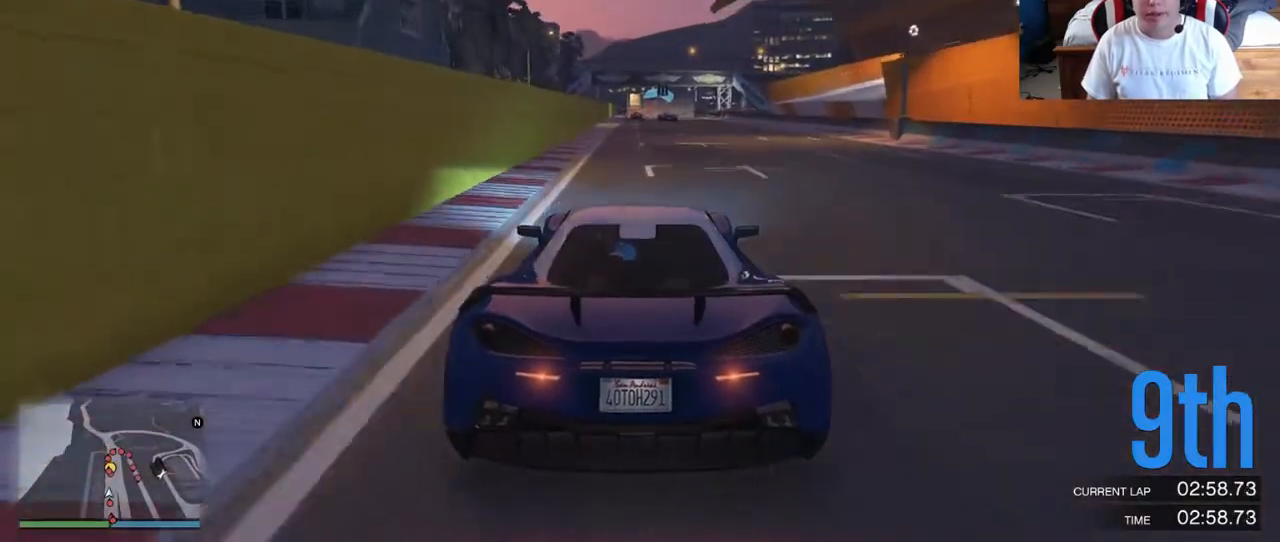
{"dt_ms": 500, "buttons": ["R2"], "left_stick": "center", "right_stick": "center", "events": [[200, "left_stick", "right"], [317, "left_stick", "left"], [433, "left_stick", "center"]]}
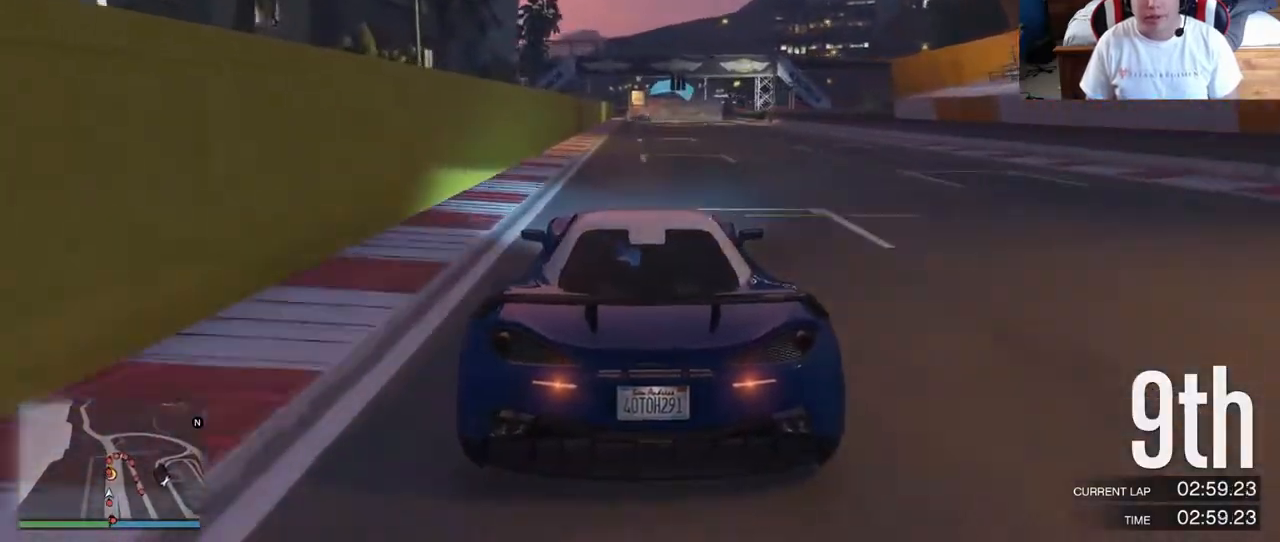
{"dt_ms": 500, "buttons": ["R2"], "left_stick": "center", "right_stick": "center", "events": [[317, "left_stick", "right"], [400, "left_stick", "center"]]}
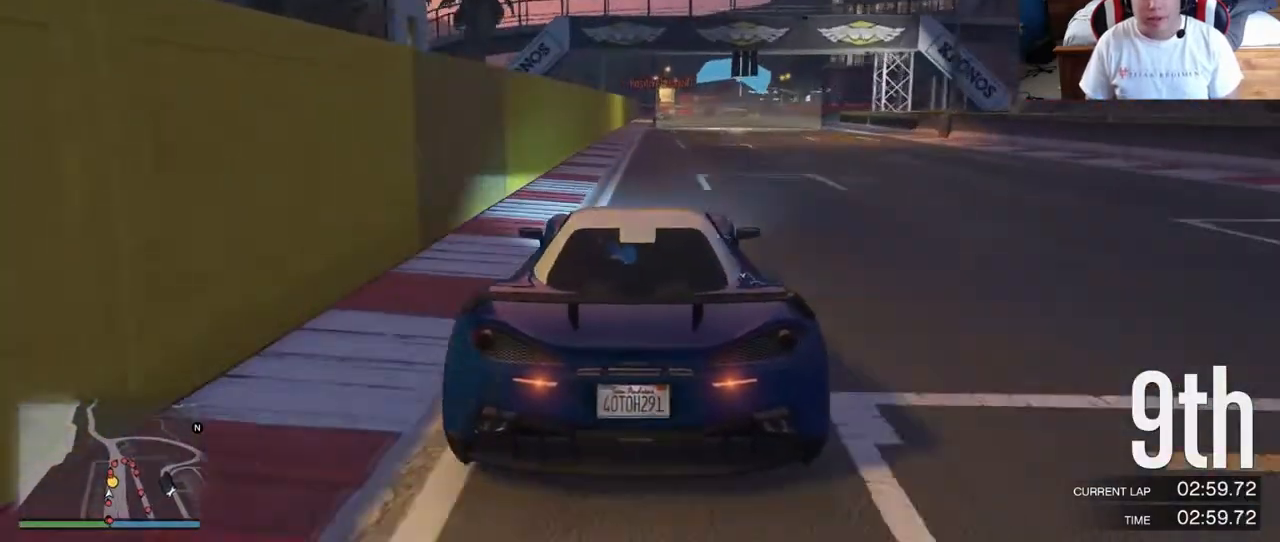
{"dt_ms": 500, "buttons": ["R2"], "left_stick": "right", "right_stick": "center", "events": [[483, "left_stick", "right"]]}
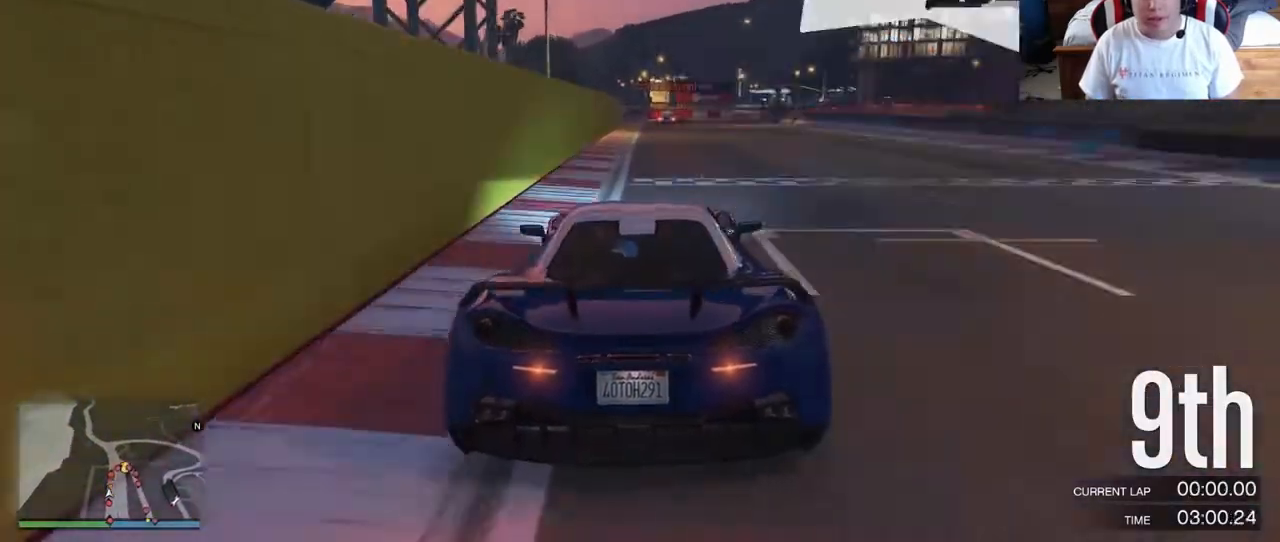
{"dt_ms": 500, "buttons": ["R2"], "left_stick": "center", "right_stick": "center", "events": [[50, "left_stick", "center"]]}
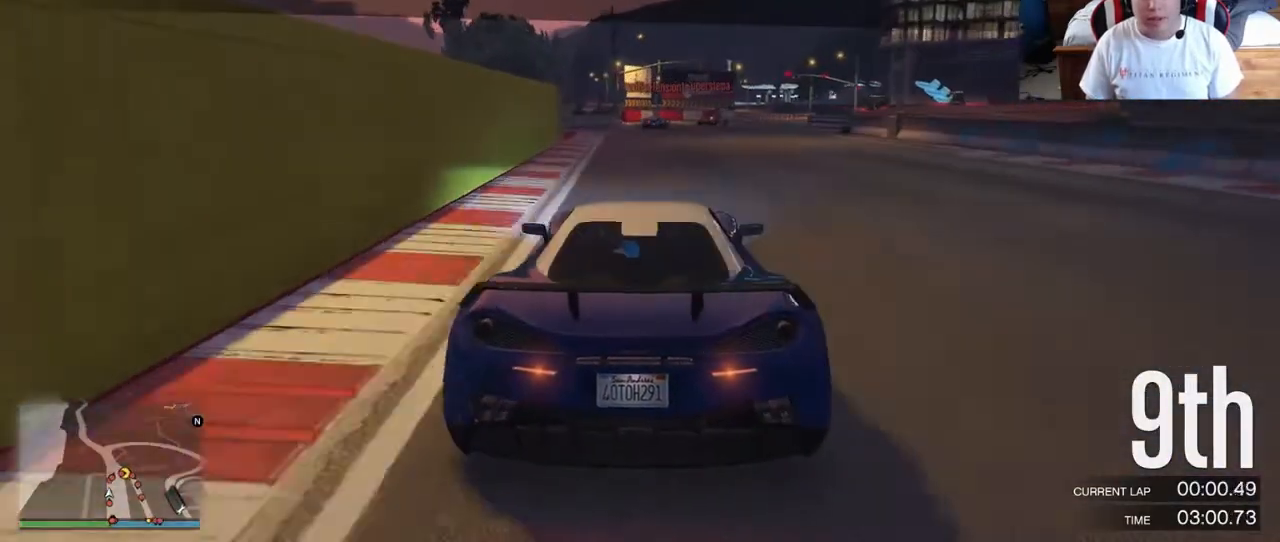
{"dt_ms": 500, "buttons": ["L2"], "left_stick": "right", "right_stick": "center", "events": [[17, "L2", "down"], [50, "R2", "up"], [350, "left_stick", "right"]]}
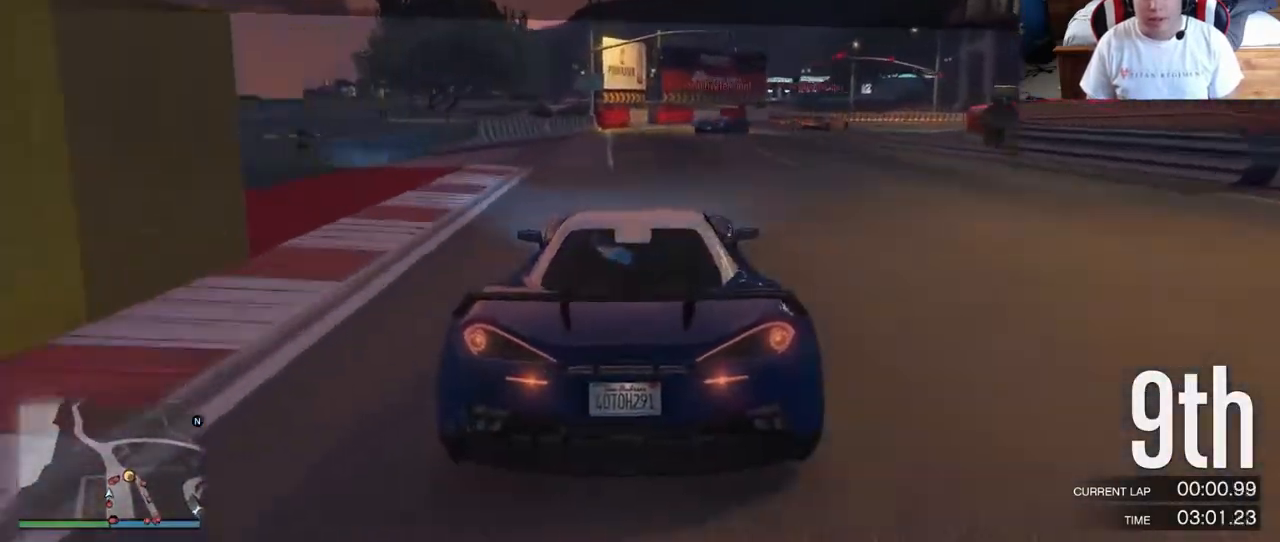
{"dt_ms": 500, "buttons": ["L2"], "left_stick": "right", "right_stick": "center", "events": [[50, "L2", "up"], [83, "L2", "down"]]}
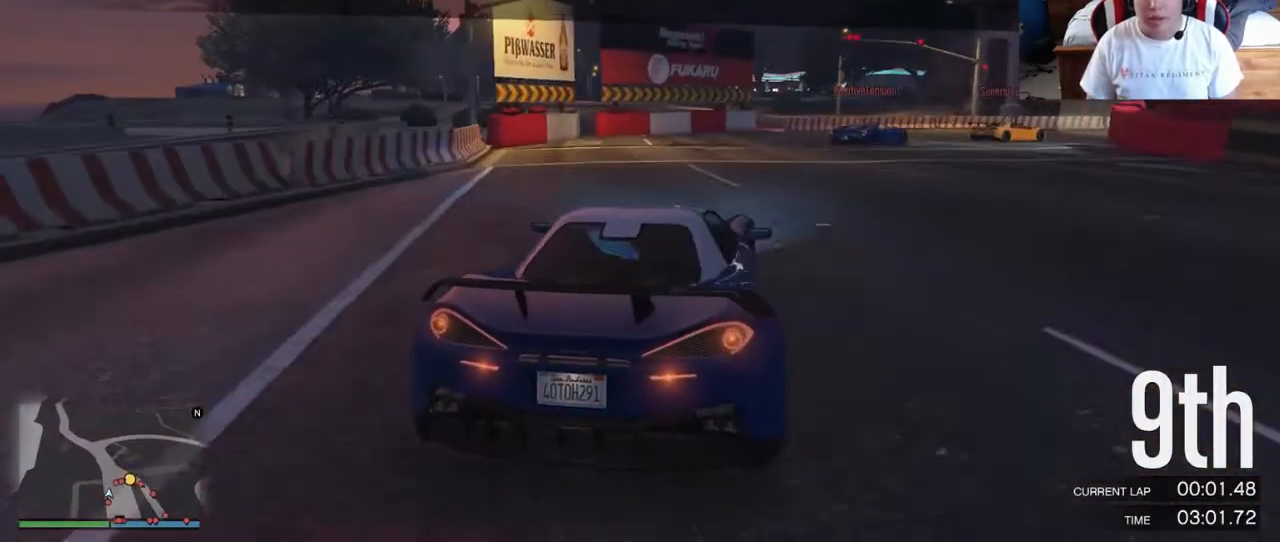
{"dt_ms": 500, "buttons": [], "left_stick": "right", "right_stick": "center", "events": [[133, "L2", "up"], [283, "L2", "down"], [383, "L2", "up"]]}